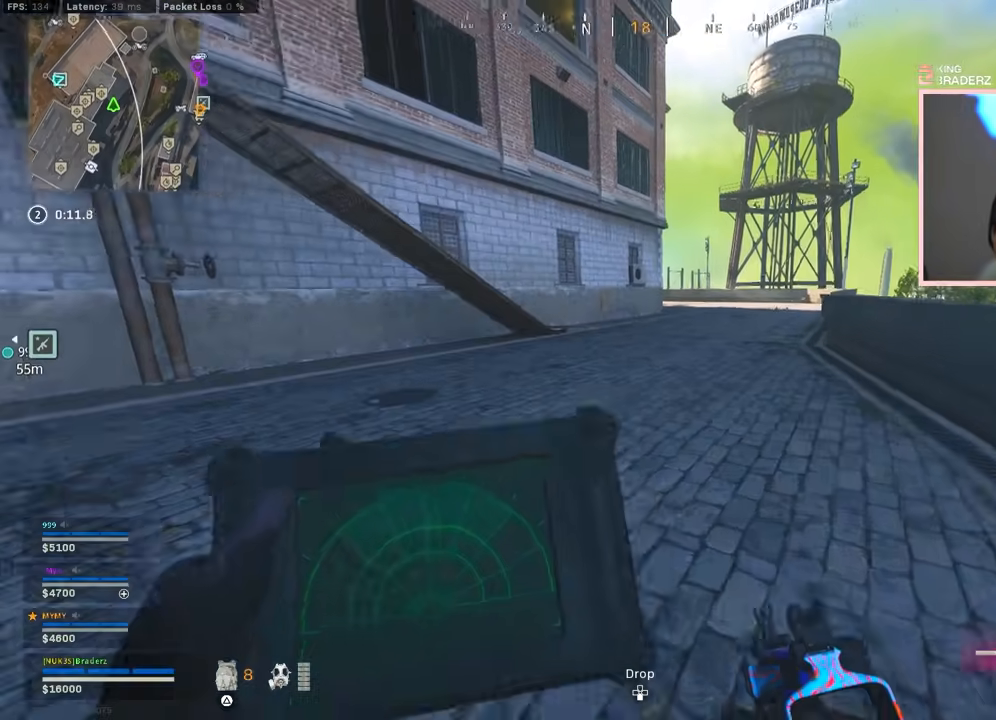
Gameplay with a controller (PlayStation layout); each line is a JSON object with the inputs held at the frame after it. "events" lists button and stick changes between this image and that frame as [ms after this image, input, new state], when the widget could be followed in between.
{"buttons": ["L2"], "left_stick": "up", "right_stick": "center", "events": []}
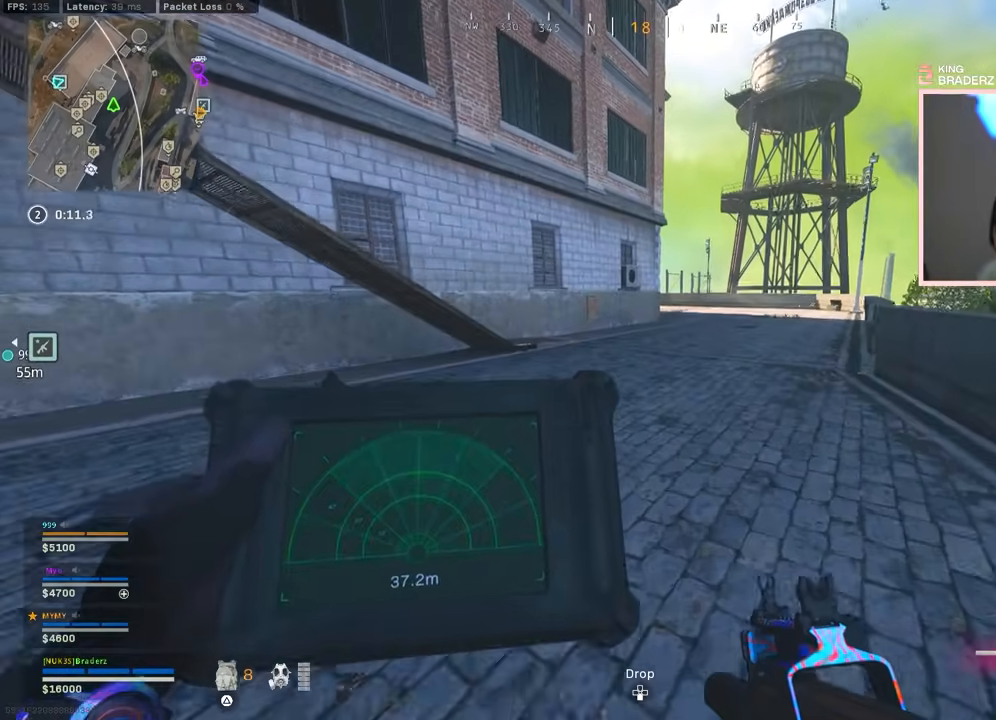
{"buttons": [], "left_stick": "up", "right_stick": "up", "events": [[50, "right_stick", "up"], [150, "right_stick", "center"], [217, "right_stick", "up"], [317, "right_stick", "center"], [500, "L2", "up"], [500, "right_stick", "up"]]}
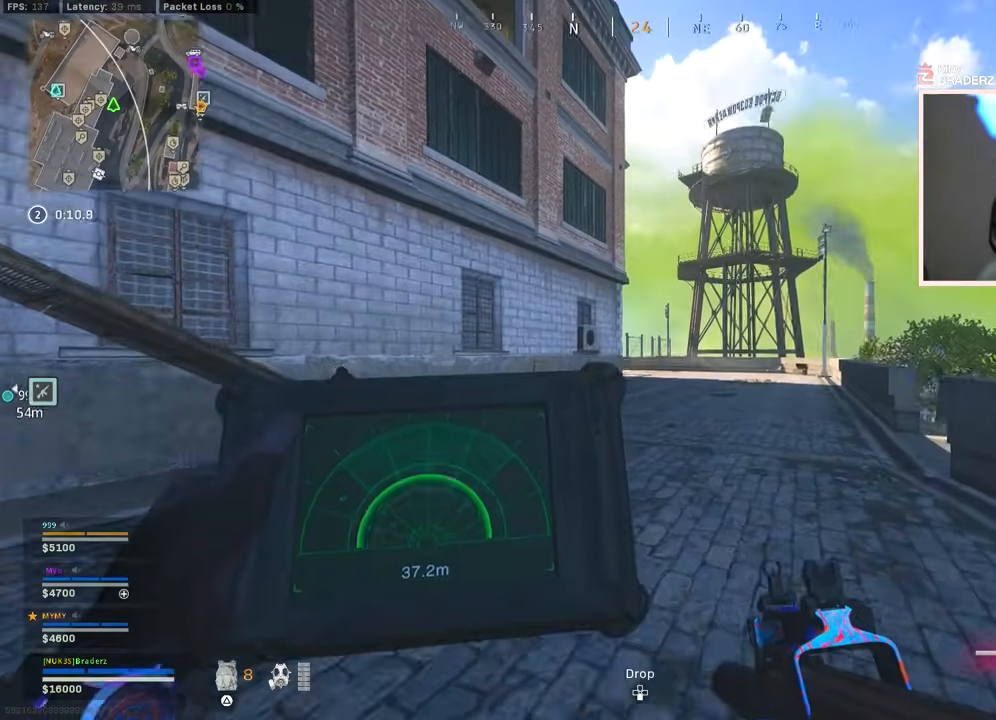
{"buttons": ["TRIANGLE", "L3"], "left_stick": "up", "right_stick": "center", "events": [[17, "left_stick", "up-right"], [134, "right_stick", "center"], [301, "L3", "down"], [384, "L3", "up"], [384, "left_stick", "up"], [434, "TRIANGLE", "down"], [484, "L3", "down"]]}
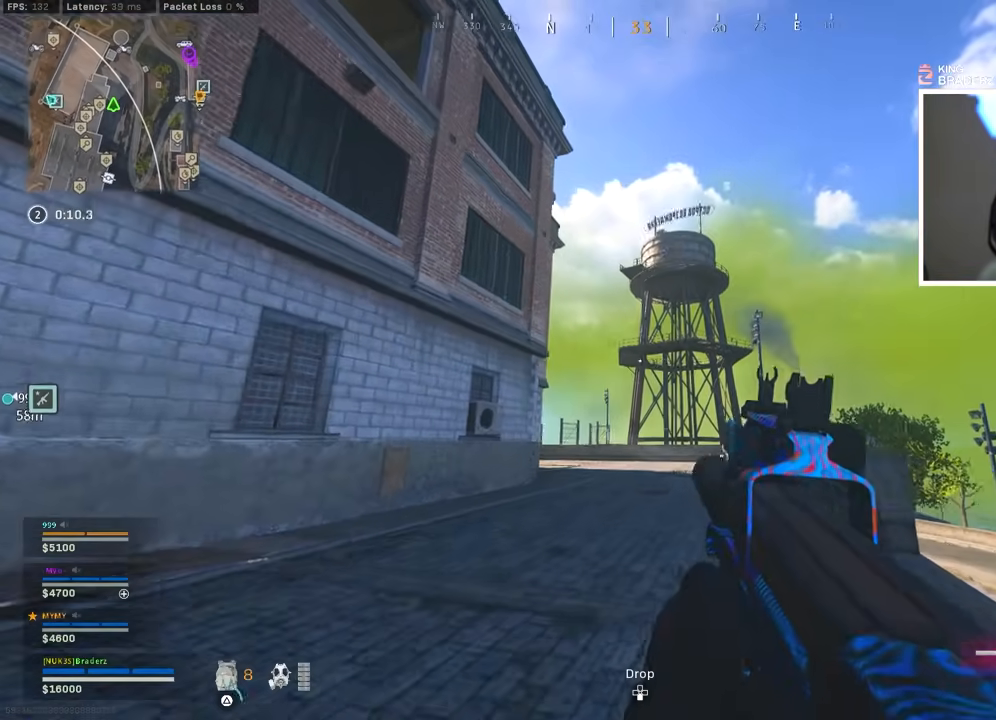
{"buttons": [], "left_stick": "up-left", "right_stick": "center", "events": [[17, "TRIANGLE", "up"], [67, "L3", "up"], [167, "L3", "down"], [250, "L3", "up"], [484, "left_stick", "up-left"]]}
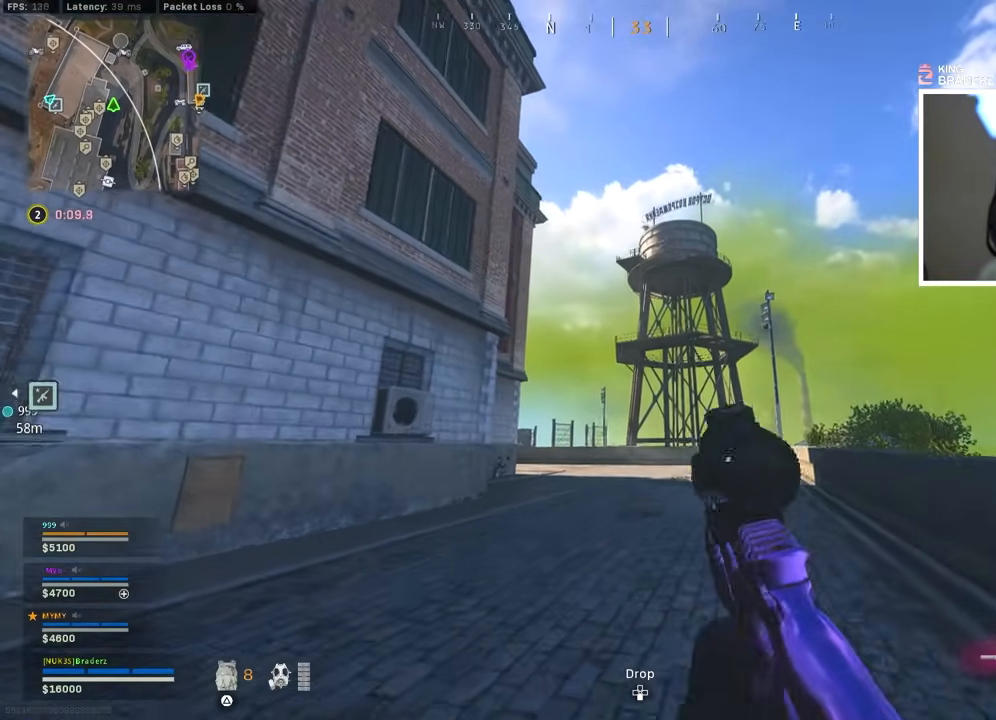
{"buttons": [], "left_stick": "up-left", "right_stick": "center", "events": []}
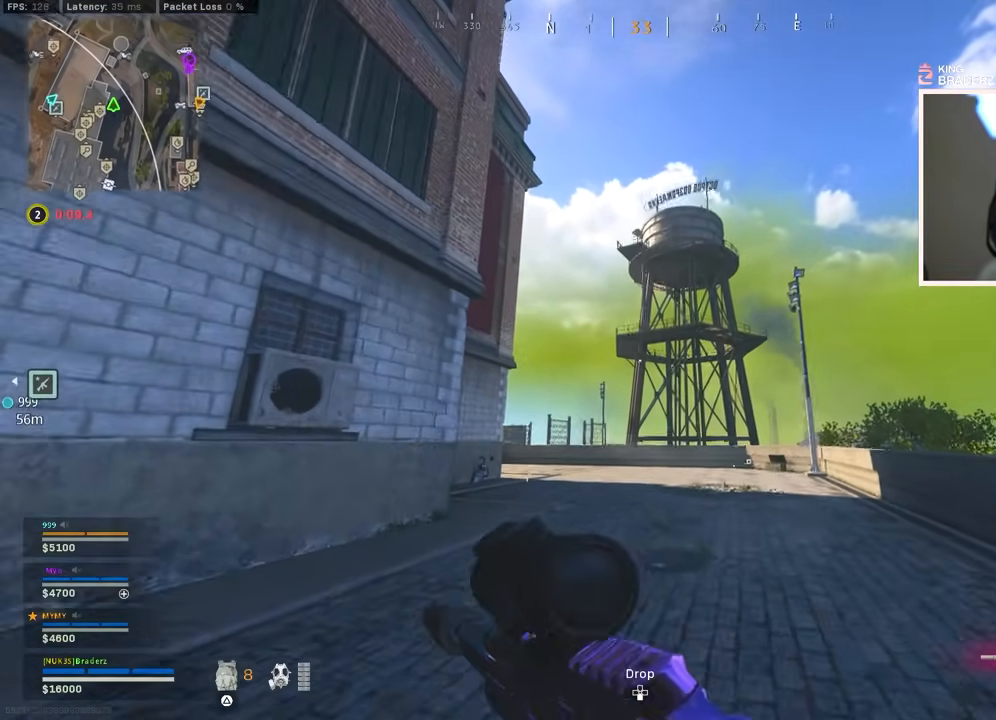
{"buttons": ["L1", "L2"], "left_stick": "up-left", "right_stick": "center", "events": [[117, "L1", "down"], [117, "L2", "down"], [351, "right_stick", "down-left"], [484, "right_stick", "center"]]}
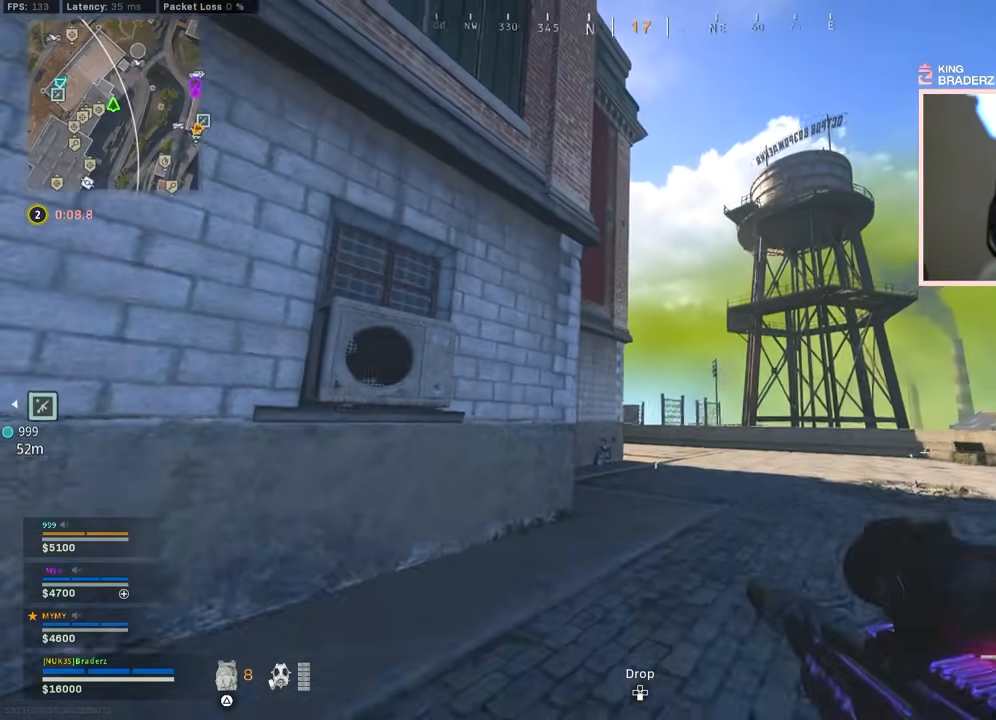
{"buttons": ["L1", "L2"], "left_stick": "down-left", "right_stick": "center", "events": [[33, "L1", "up"], [33, "left_stick", "center"], [183, "L1", "down"], [233, "L1", "up"], [367, "left_stick", "left"], [400, "L1", "down"], [417, "left_stick", "down-left"]]}
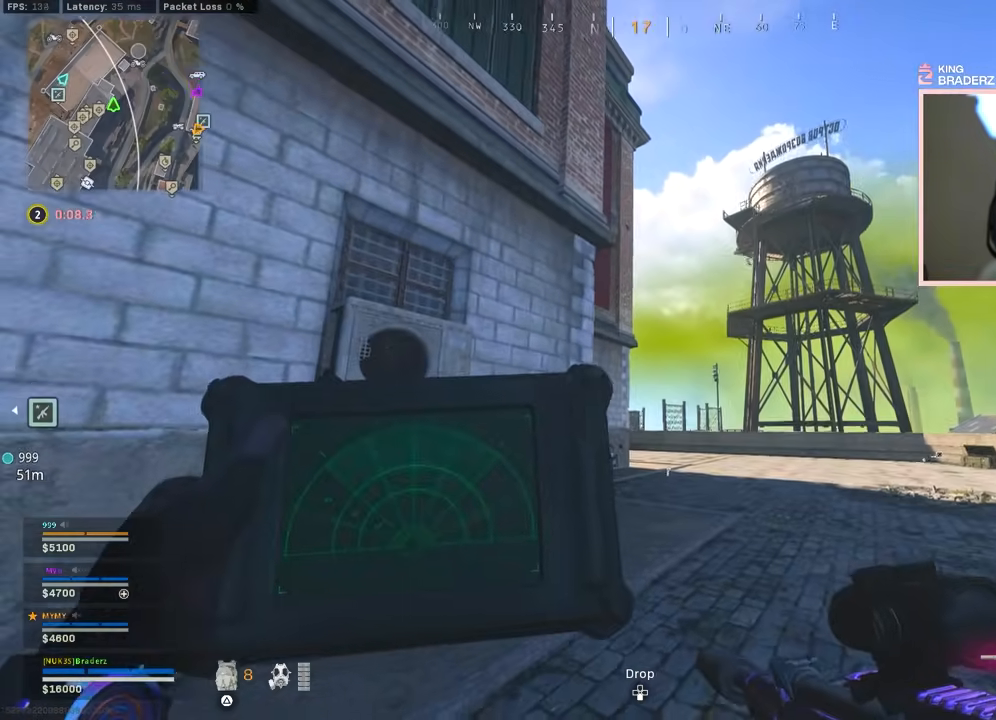
{"buttons": ["L2"], "left_stick": "up", "right_stick": "center", "events": [[100, "L1", "up"], [484, "left_stick", "up"]]}
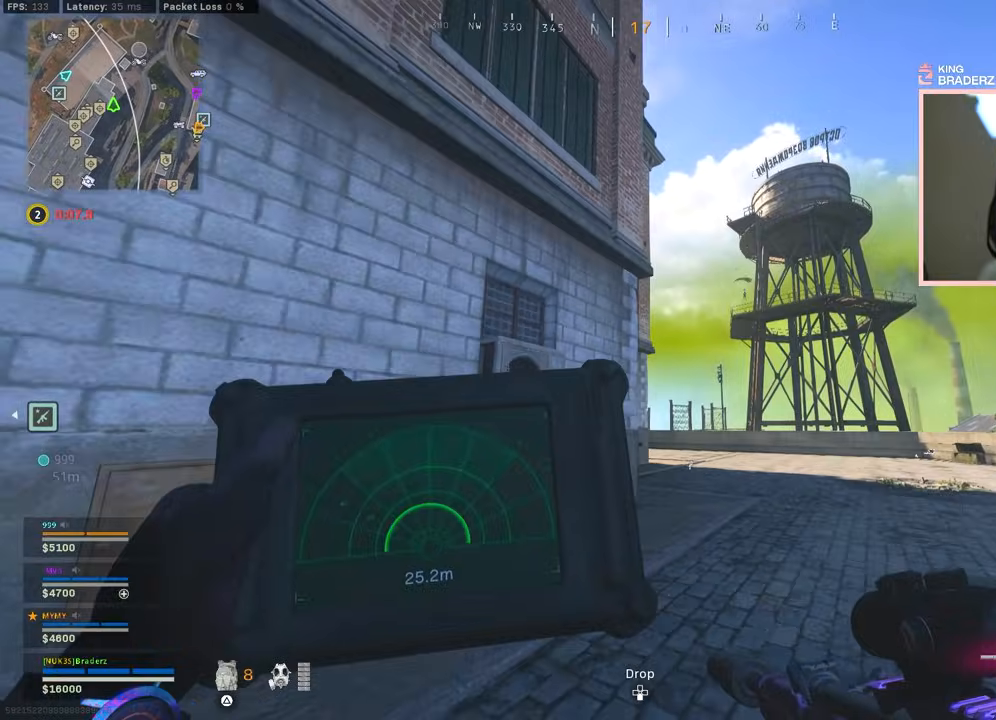
{"buttons": ["L2"], "left_stick": "up-right", "right_stick": "center", "events": [[150, "left_stick", "up-right"], [183, "right_stick", "left"], [317, "right_stick", "center"]]}
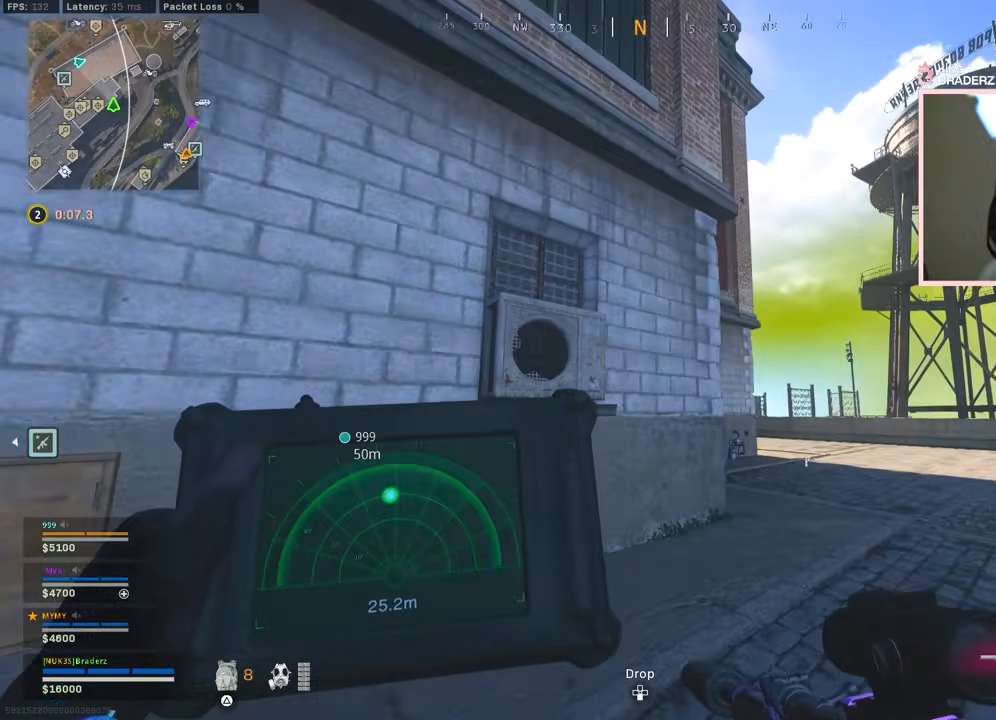
{"buttons": ["L3"], "left_stick": "up-right", "right_stick": "right", "events": [[117, "L2", "up"], [117, "right_stick", "down-right"], [250, "right_stick", "center"], [401, "right_stick", "right"], [467, "L3", "down"]]}
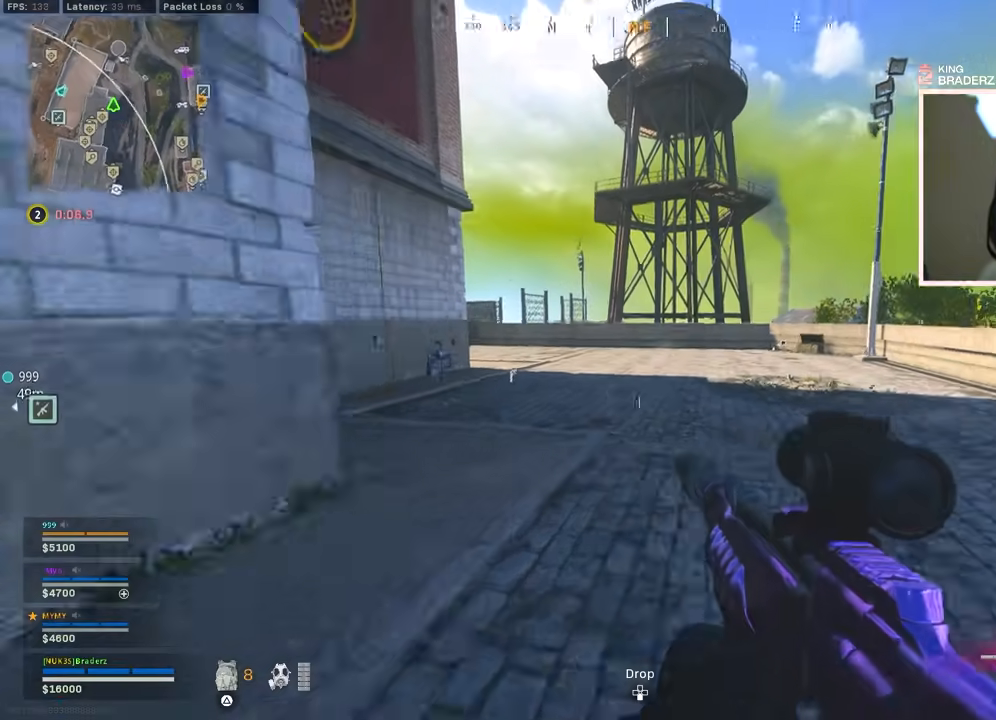
{"buttons": ["L3"], "left_stick": "up-right", "right_stick": "center", "events": [[16, "right_stick", "center"], [33, "L3", "up"], [133, "L3", "down"], [217, "L3", "up"], [300, "L3", "down"], [383, "L3", "up"], [400, "TRIANGLE", "down"], [417, "TRIANGLE", "up"], [484, "L3", "down"]]}
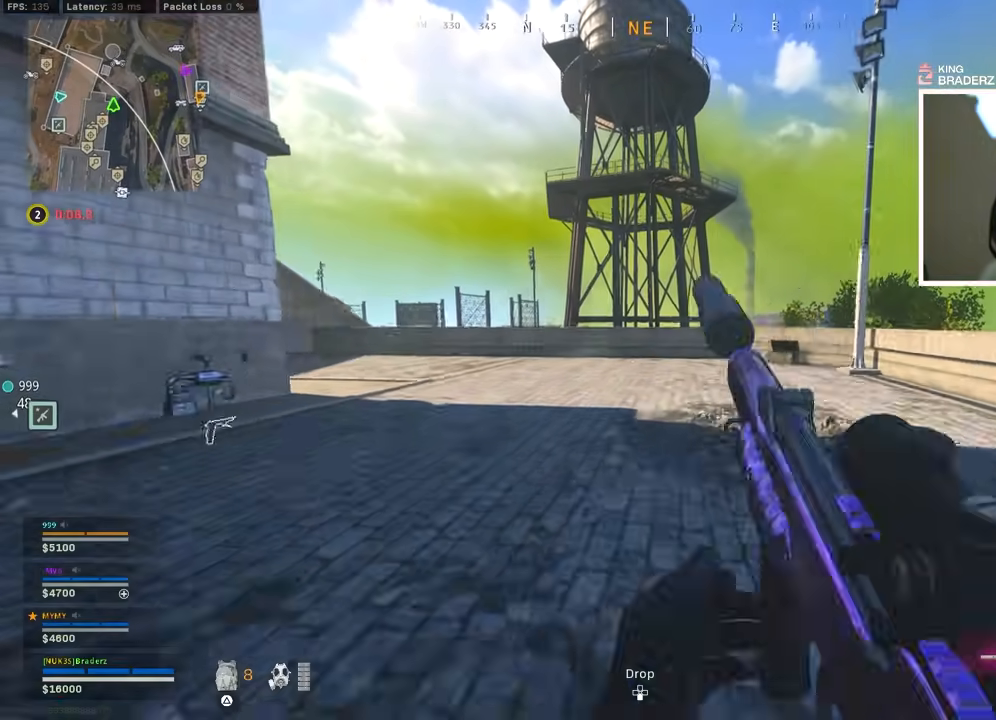
{"buttons": ["CROSS"], "left_stick": "up-right", "right_stick": "center", "events": [[50, "L3", "up"], [134, "L3", "down"], [150, "right_stick", "left"], [234, "L3", "up"], [384, "CROSS", "down"], [384, "right_stick", "center"]]}
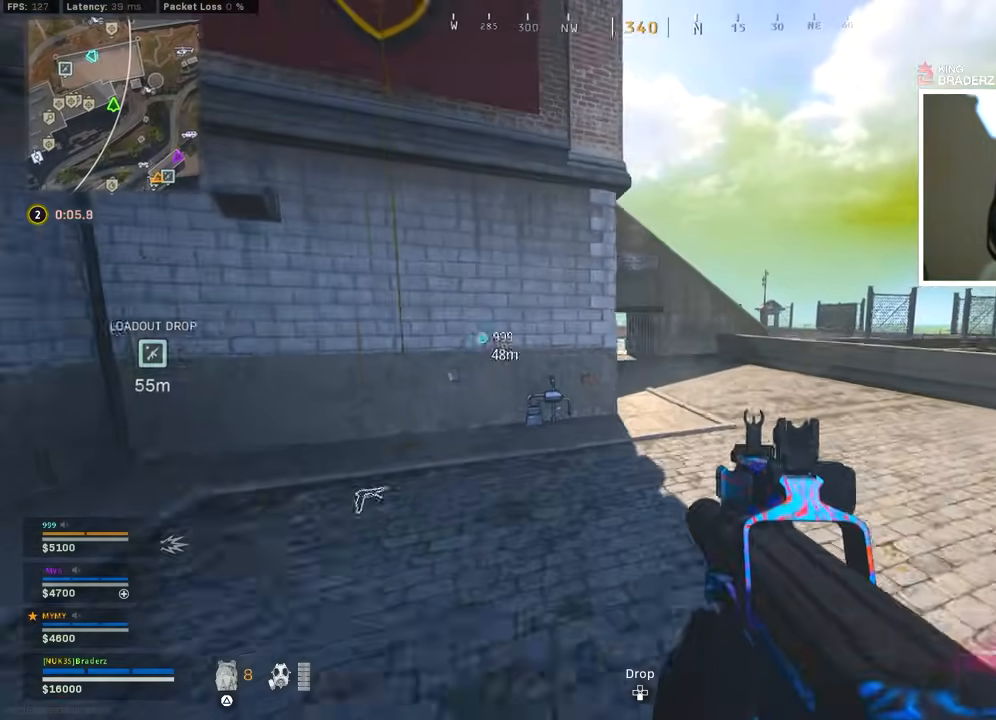
{"buttons": [], "left_stick": "up-right", "right_stick": "center", "events": [[16, "CROSS", "up"], [150, "right_stick", "left"], [250, "right_stick", "center"]]}
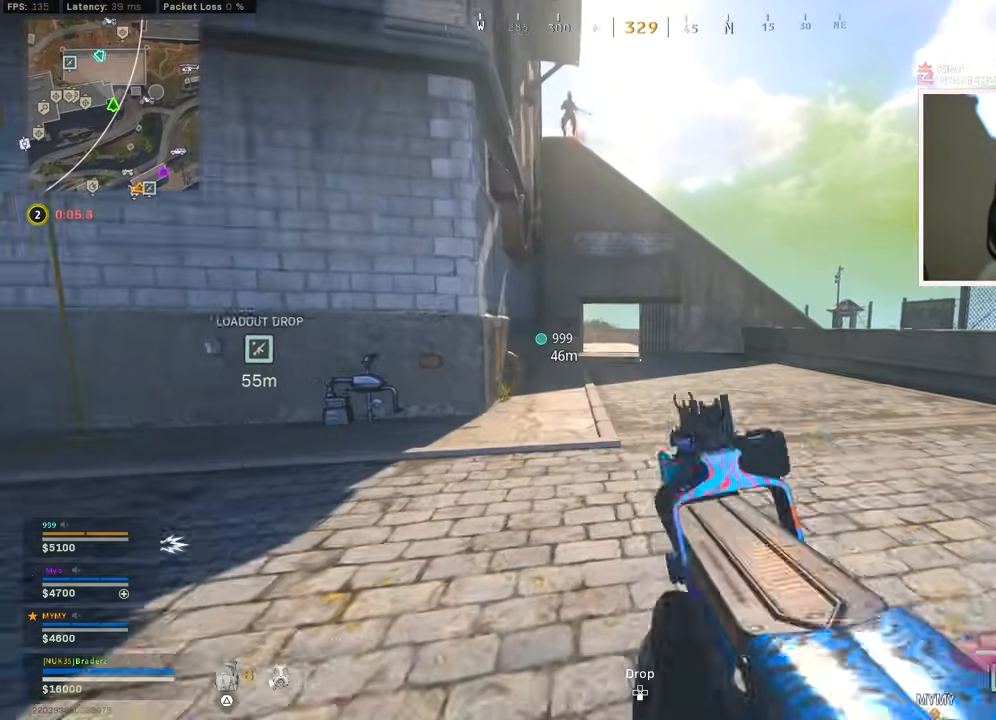
{"buttons": ["L1"], "left_stick": "up-right", "right_stick": "up", "events": [[150, "right_stick", "up"], [301, "right_stick", "center"], [317, "L1", "down"], [351, "right_stick", "up"]]}
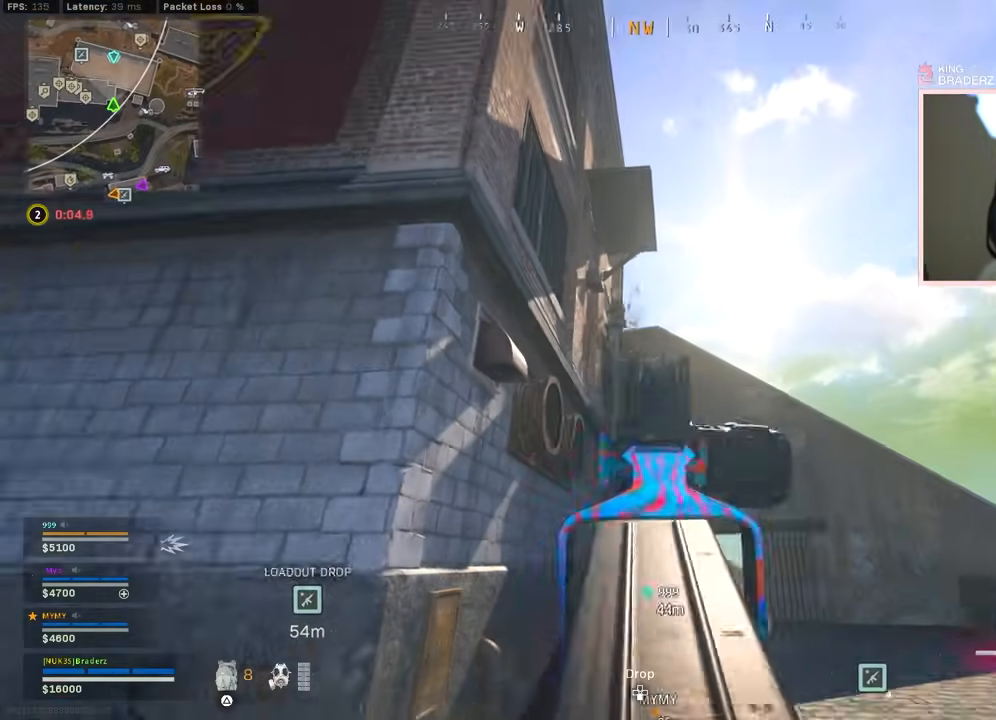
{"buttons": ["L1", "R1"], "left_stick": "down", "right_stick": "down", "events": [[33, "left_stick", "up-left"], [150, "R1", "down"], [150, "left_stick", "right"], [200, "right_stick", "left"], [267, "left_stick", "center"], [267, "right_stick", "down"], [450, "left_stick", "down"]]}
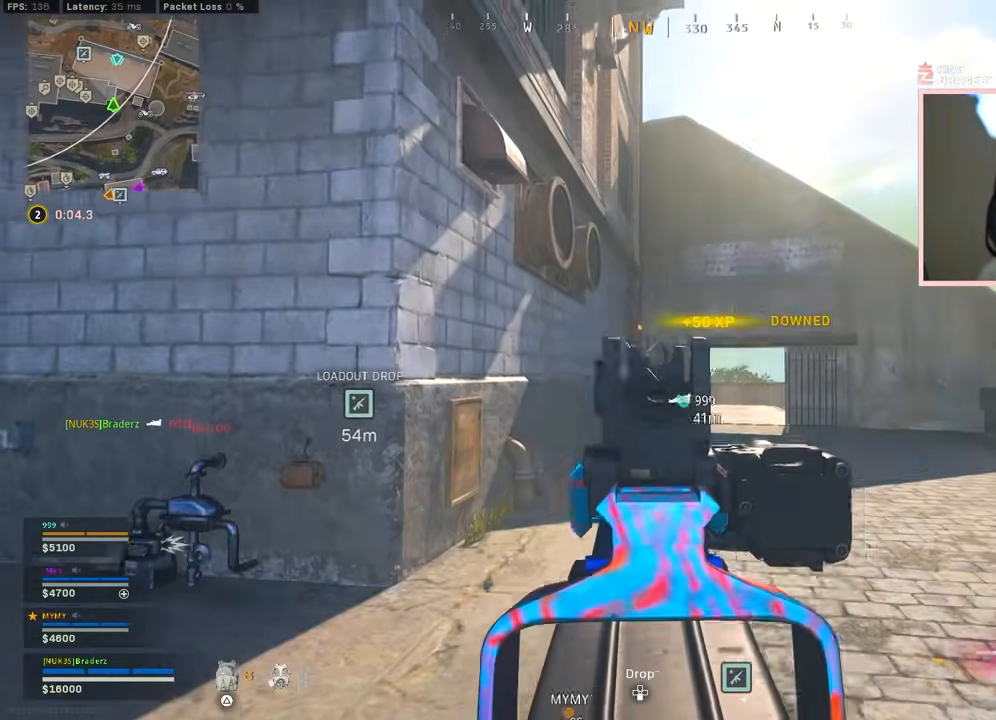
{"buttons": ["L1"], "left_stick": "up", "right_stick": "down-right", "events": [[67, "left_stick", "right"], [117, "L1", "up"], [117, "R1", "up"], [184, "left_stick", "up"], [184, "right_stick", "center"], [284, "L1", "down"], [484, "right_stick", "down-right"]]}
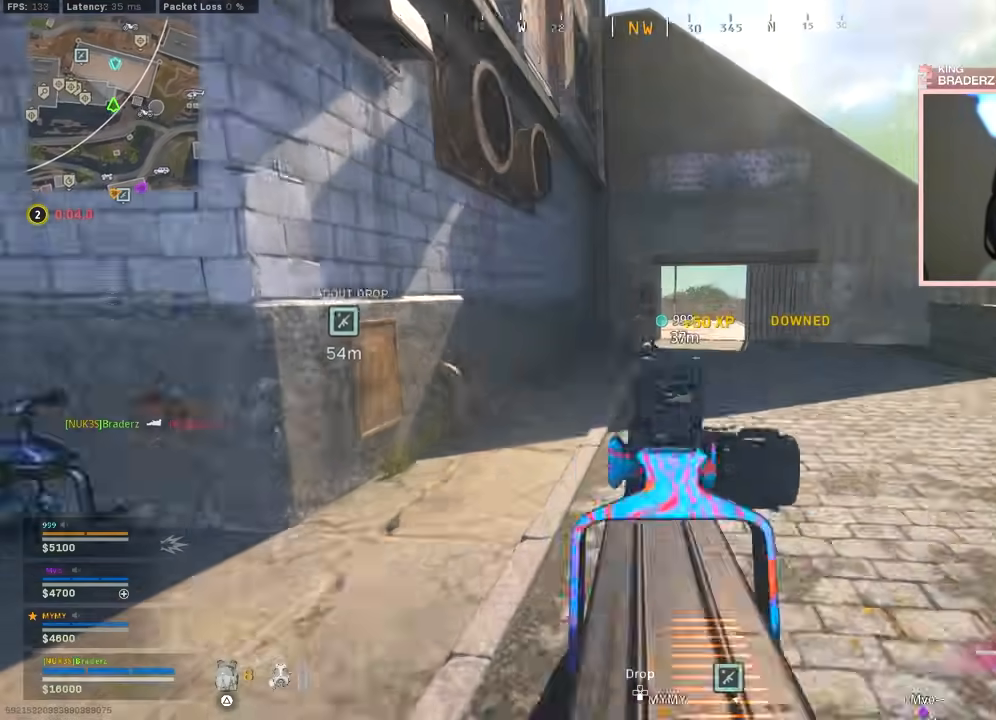
{"buttons": ["L1", "R1"], "left_stick": "up-left", "right_stick": "center", "events": [[16, "R1", "down"], [117, "right_stick", "center"], [467, "left_stick", "up-left"]]}
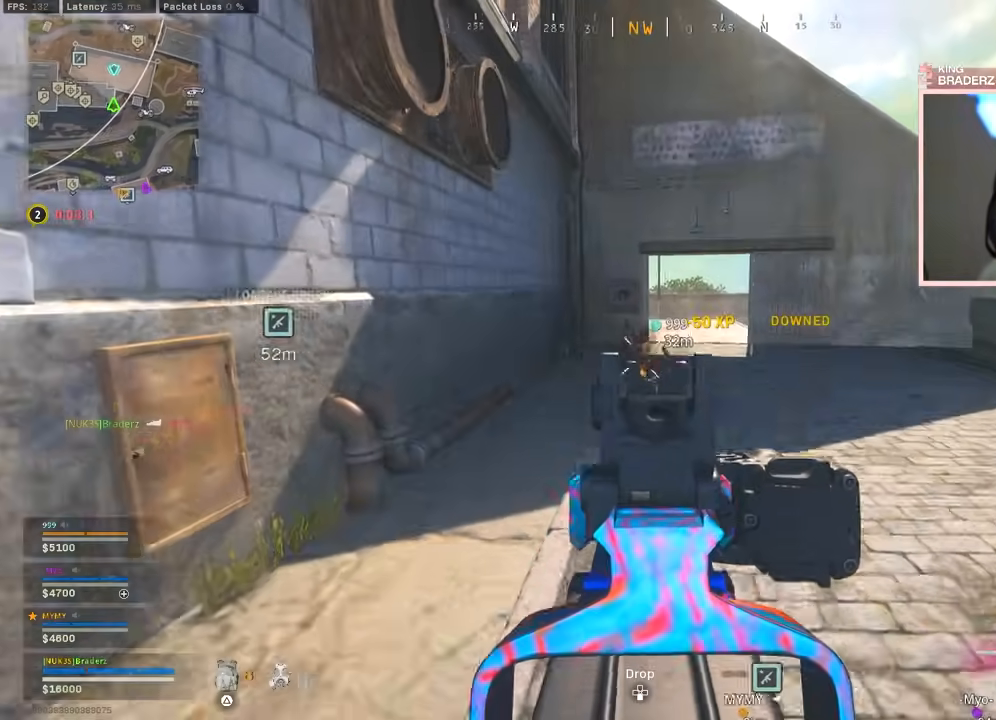
{"buttons": ["L3"], "left_stick": "up", "right_stick": "right", "events": [[34, "right_stick", "left"], [117, "right_stick", "center"], [150, "left_stick", "up"], [284, "L1", "up"], [301, "R1", "up"], [417, "L3", "down"], [501, "right_stick", "right"]]}
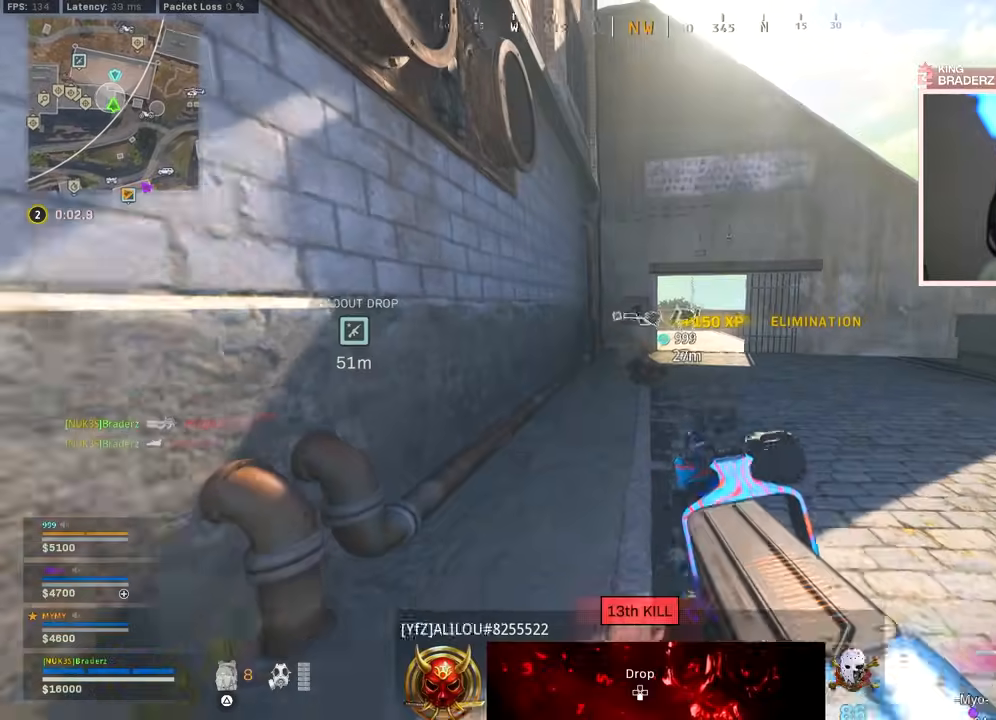
{"buttons": ["L3"], "left_stick": "up", "right_stick": "up", "events": [[16, "L3", "up"], [100, "L3", "down"], [167, "L3", "up"], [167, "right_stick", "left"], [283, "L3", "down"], [333, "L3", "up"], [333, "right_stick", "center"], [467, "L3", "down"], [500, "right_stick", "up"]]}
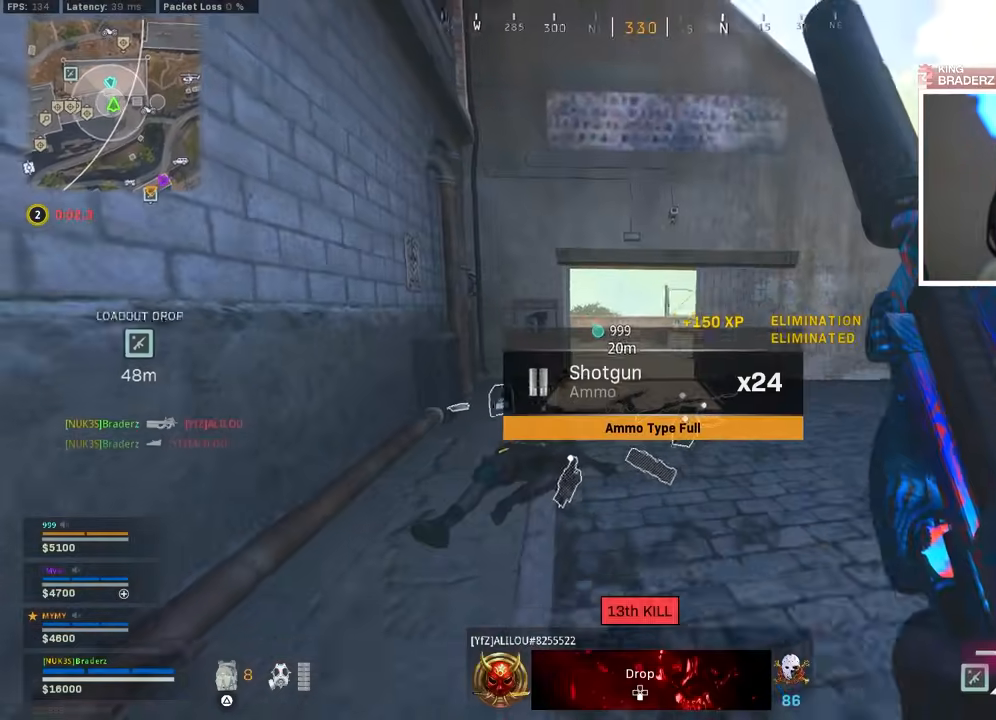
{"buttons": [], "left_stick": "right", "right_stick": "up-left", "events": [[50, "L3", "up"], [100, "left_stick", "up-right"], [167, "right_stick", "up-left"], [284, "right_stick", "center"], [317, "left_stick", "right"], [417, "right_stick", "up-left"]]}
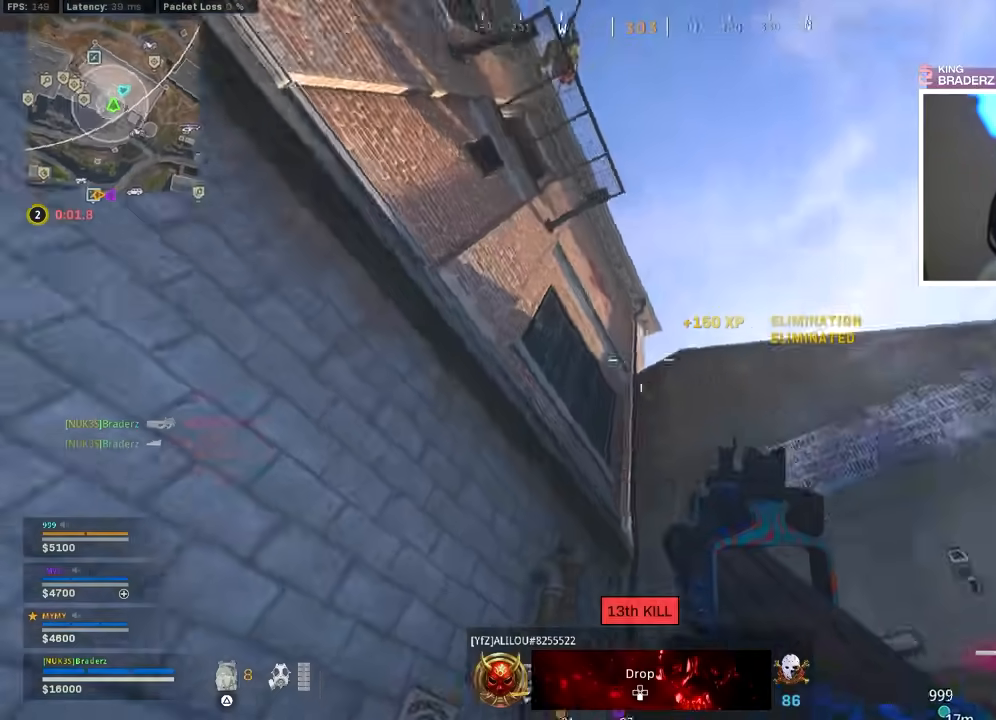
{"buttons": [], "left_stick": "down-left", "right_stick": "center", "events": [[150, "left_stick", "up"], [267, "left_stick", "down-left"], [450, "right_stick", "center"]]}
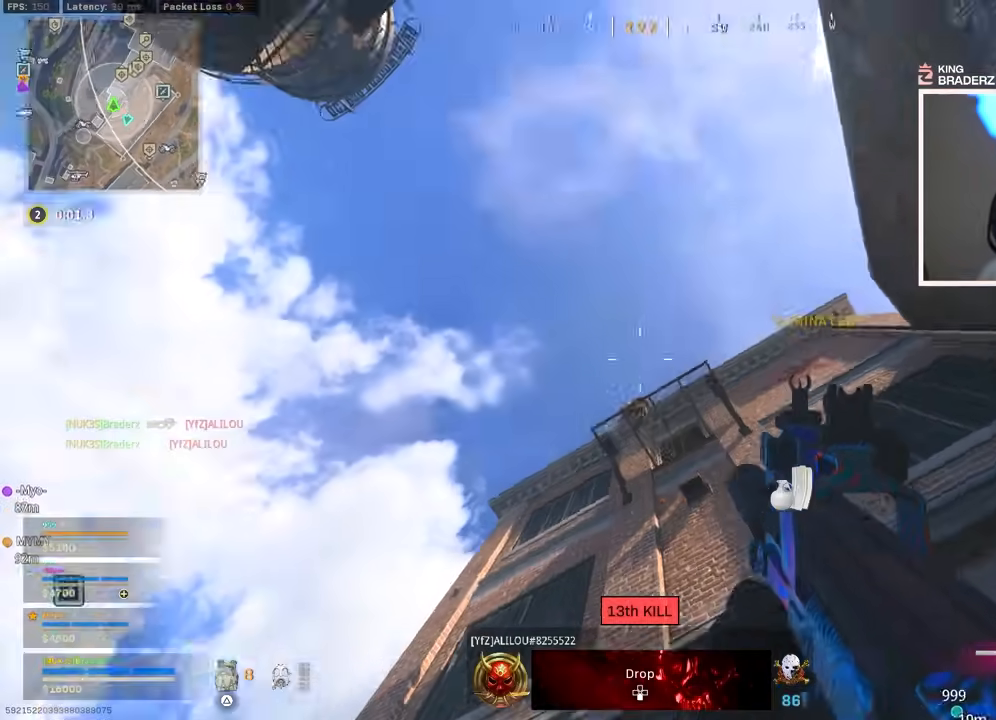
{"buttons": ["L1", "R1"], "left_stick": "down-right", "right_stick": "down", "events": [[34, "R1", "down"], [34, "right_stick", "down-right"], [67, "R1", "up"], [200, "L1", "down"], [217, "right_stick", "center"], [284, "R1", "down"], [317, "right_stick", "down-right"], [351, "left_stick", "down-right"], [501, "right_stick", "down"]]}
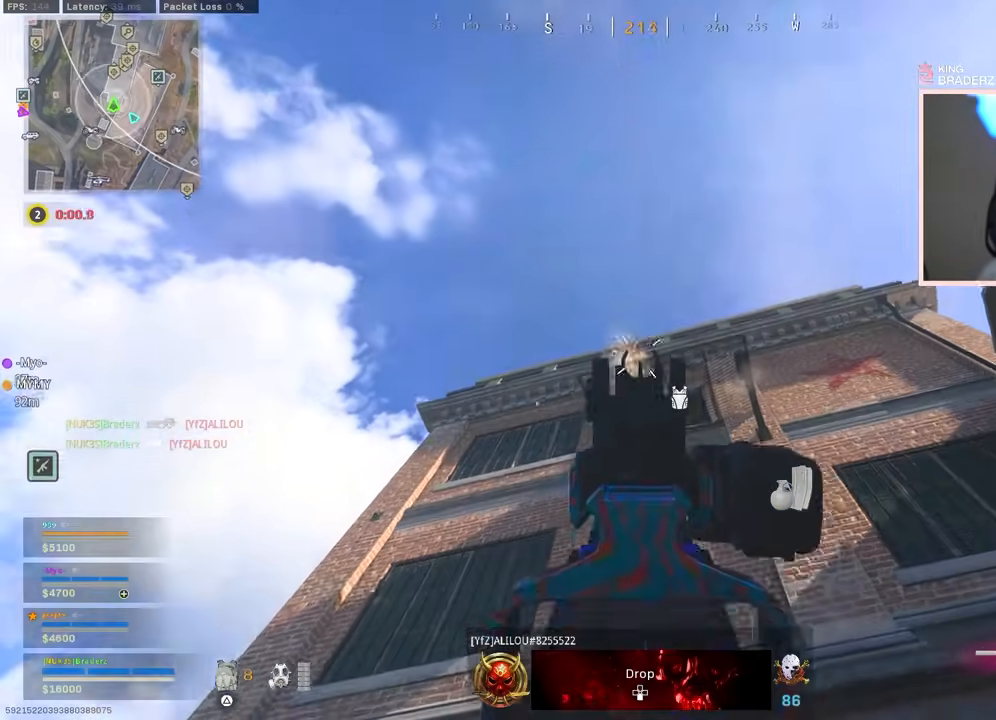
{"buttons": ["L1", "R1"], "left_stick": "down", "right_stick": "center", "events": [[50, "left_stick", "down-left"], [150, "right_stick", "center"], [217, "left_stick", "up-left"], [217, "right_stick", "up"], [317, "left_stick", "up-right"], [450, "left_stick", "down-right"], [484, "right_stick", "center"], [500, "left_stick", "down"]]}
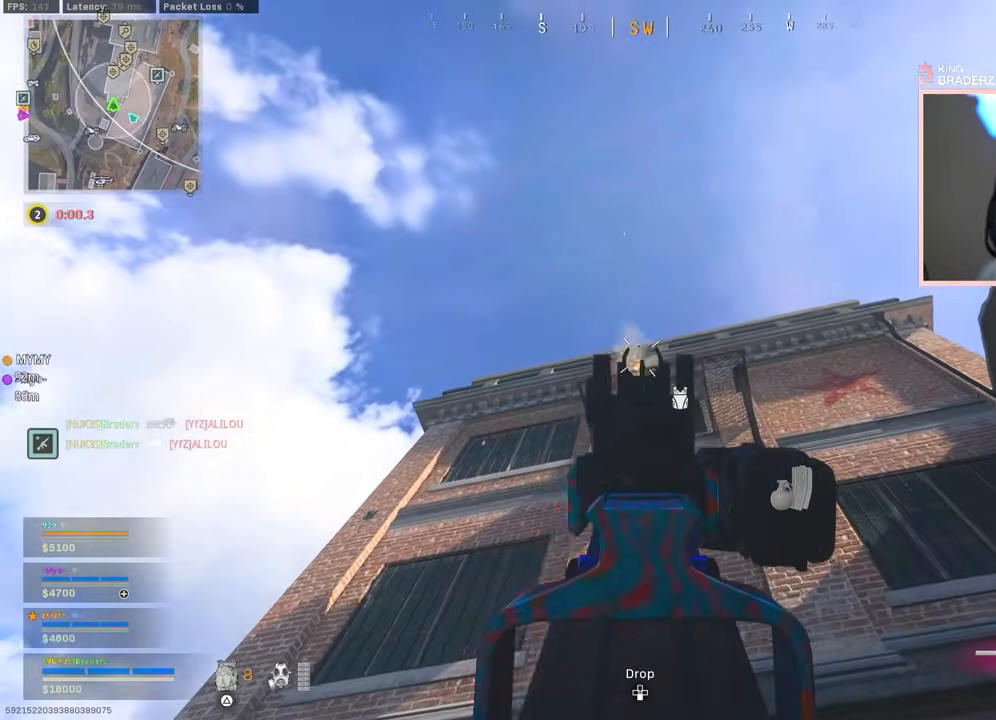
{"buttons": ["L1", "R1"], "left_stick": "down", "right_stick": "down-right", "events": [[167, "left_stick", "down-left"], [217, "right_stick", "down"], [401, "left_stick", "down"], [417, "right_stick", "center"], [467, "right_stick", "down-right"]]}
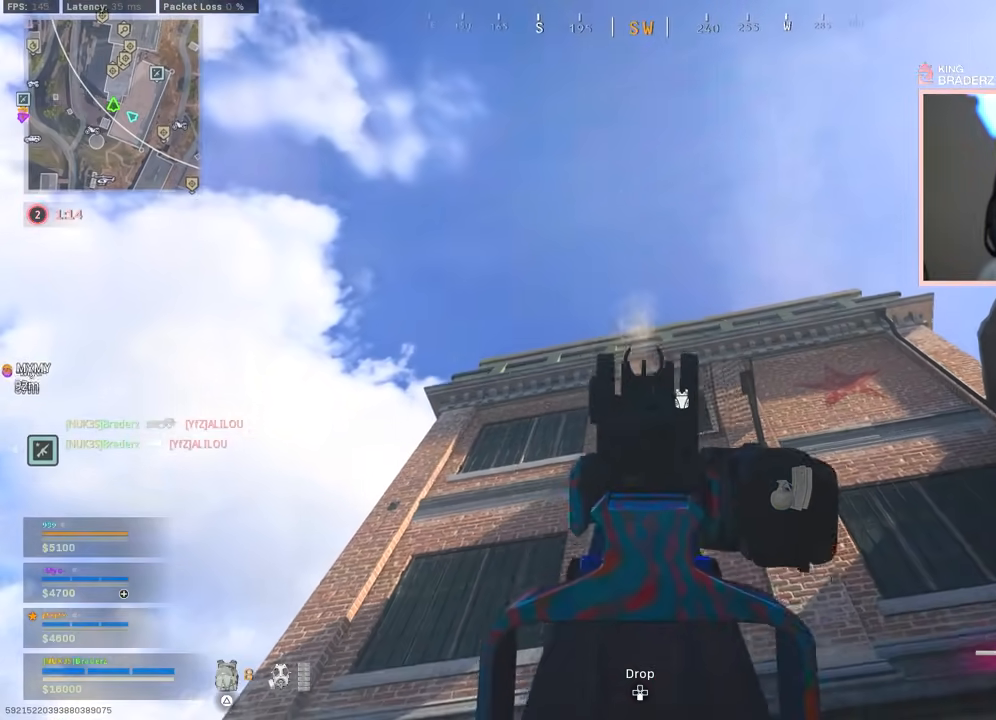
{"buttons": [], "left_stick": "up-right", "right_stick": "down-right", "events": [[16, "left_stick", "right"], [117, "right_stick", "down"], [150, "L1", "up"], [150, "R1", "up"], [233, "left_stick", "up-right"], [283, "right_stick", "center"], [400, "L3", "down"], [433, "right_stick", "down-right"], [500, "L3", "up"]]}
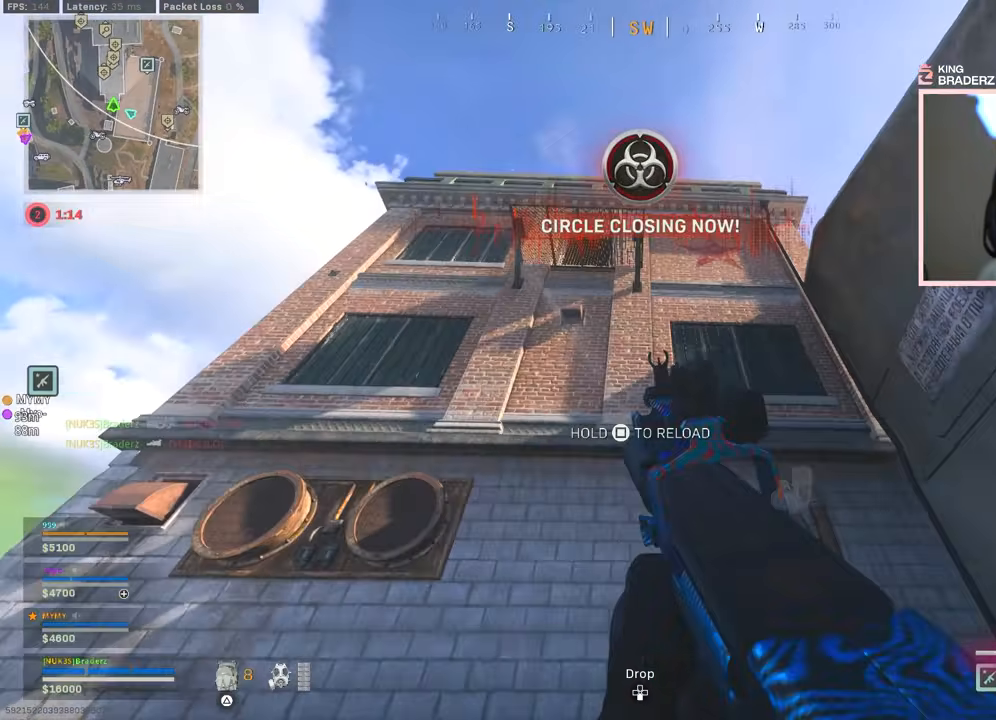
{"buttons": ["SQUARE"], "left_stick": "up-right", "right_stick": "center", "events": [[84, "L3", "down"], [184, "L3", "up"], [234, "right_stick", "center"], [317, "SQUARE", "down"]]}
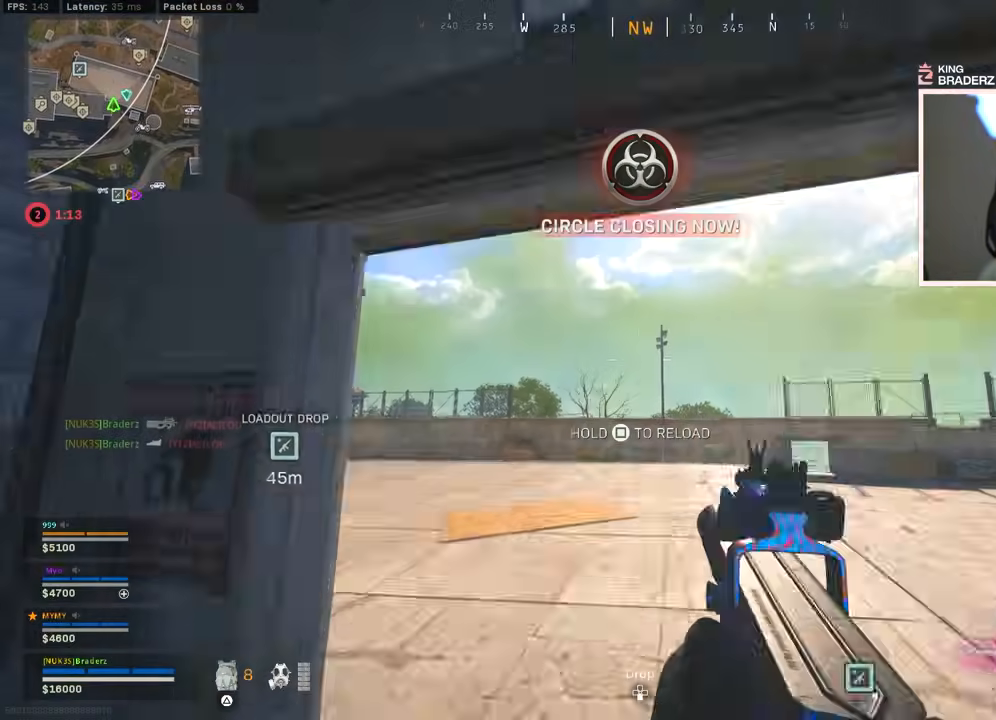
{"buttons": [], "left_stick": "up-right", "right_stick": "down-right", "events": [[267, "SQUARE", "up"], [417, "right_stick", "down-right"]]}
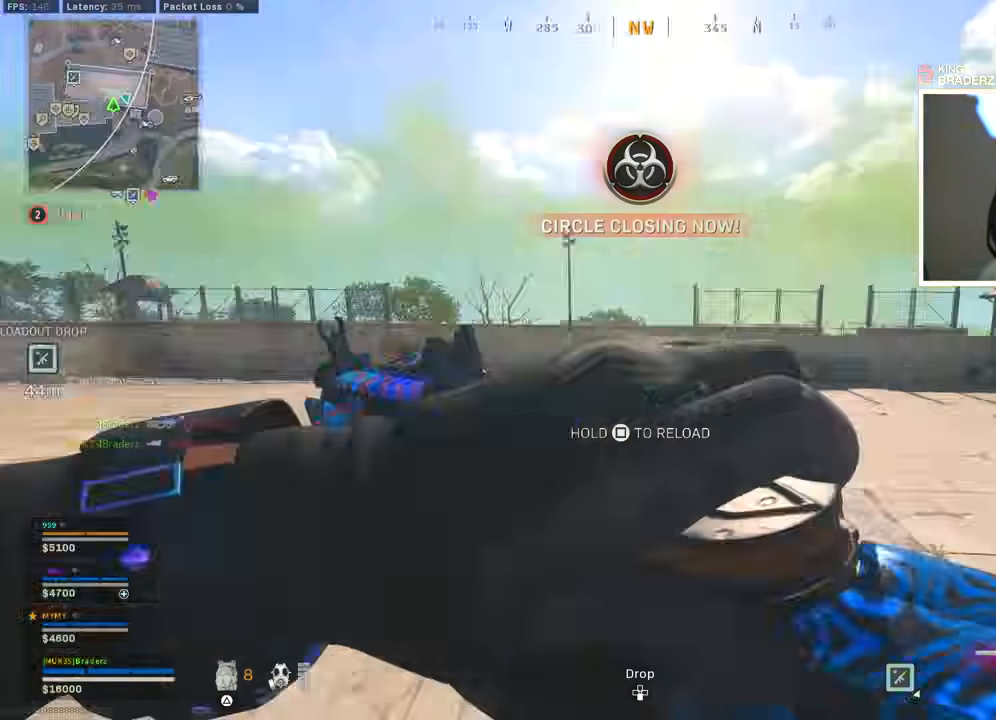
{"buttons": [], "left_stick": "up-right", "right_stick": "center", "events": [[167, "right_stick", "center"]]}
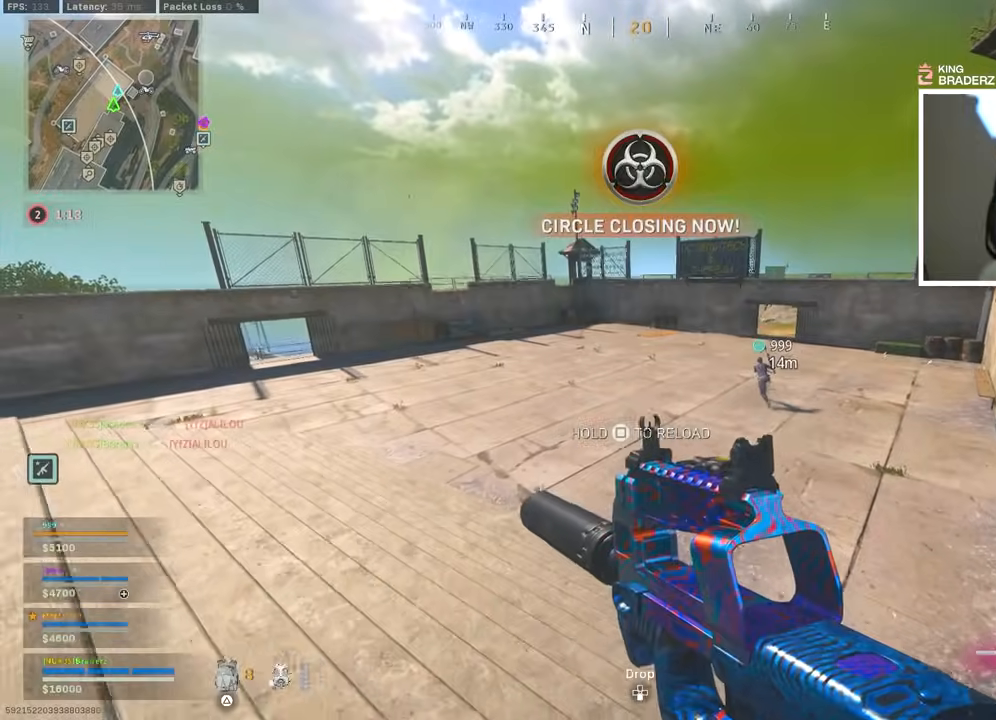
{"buttons": [], "left_stick": "up", "right_stick": "center", "events": [[267, "right_stick", "right"], [417, "left_stick", "up"], [450, "right_stick", "center"]]}
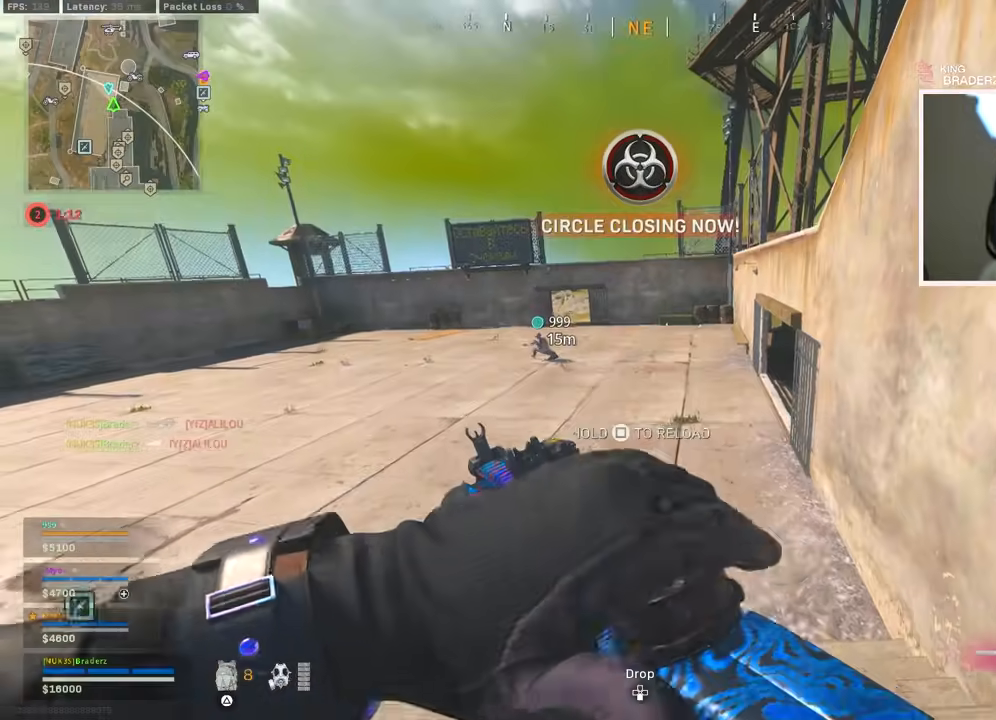
{"buttons": ["L3"], "left_stick": "up", "right_stick": "center", "events": [[334, "right_stick", "right"], [467, "right_stick", "center"], [484, "L3", "down"]]}